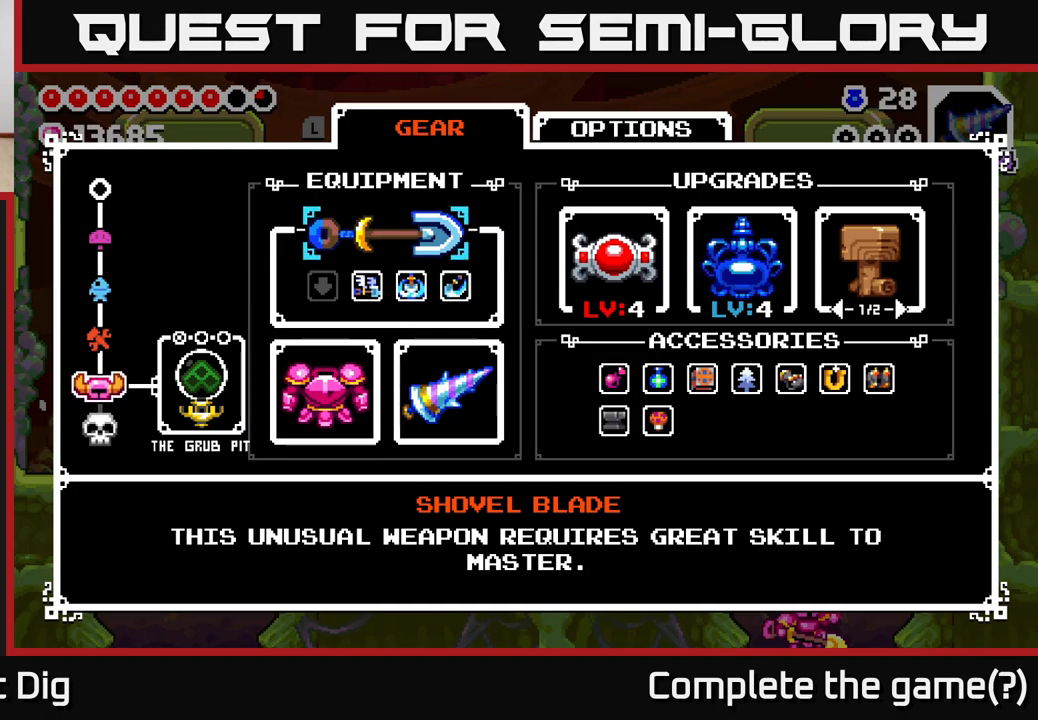
Gameplay with a controller (Xbox layout); each line is a JSON object with the inputs held at the frame after it. "events" lists button and stick changes between this image and that frame as [ms after this image, input, new state], when the widget could be followed in between.
{"buttons": [], "left_stick": "center", "right_stick": "center", "events": [[133, "START", "down"], [250, "START", "up"]]}
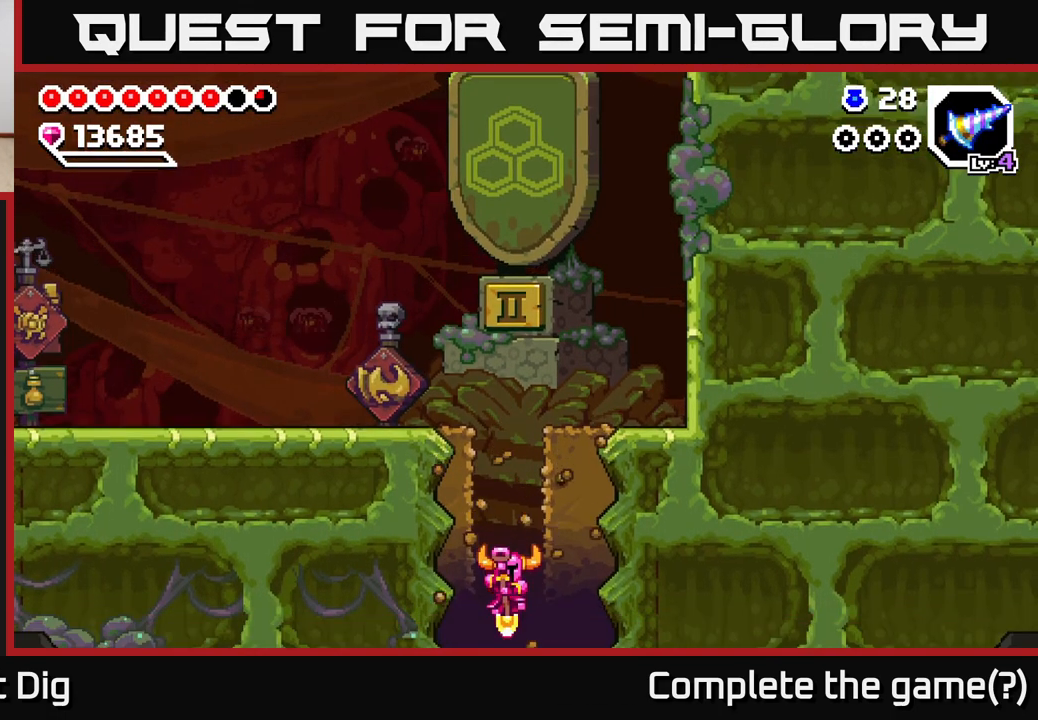
{"buttons": [], "left_stick": "center", "right_stick": "center", "events": []}
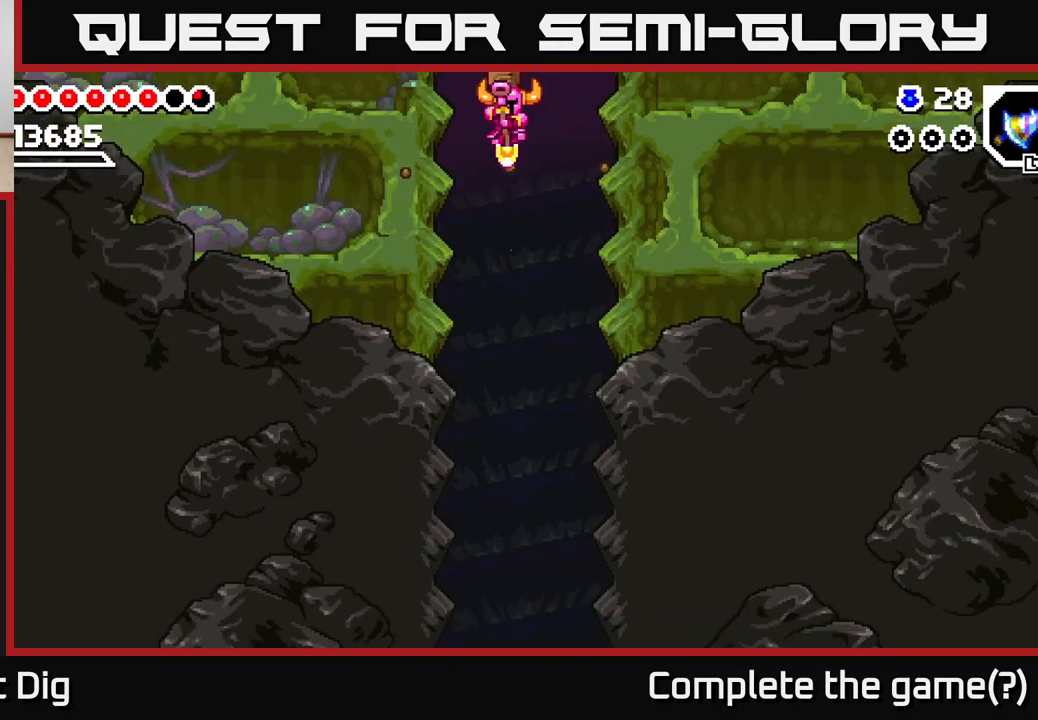
{"buttons": [], "left_stick": "center", "right_stick": "center", "events": []}
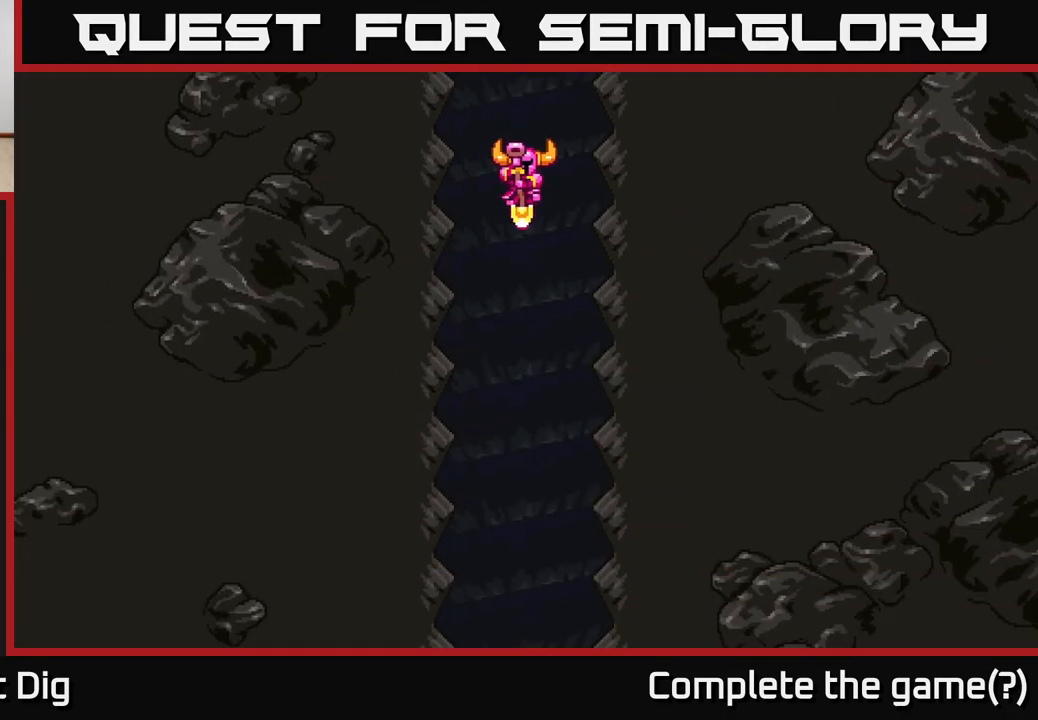
{"buttons": [], "left_stick": "center", "right_stick": "center", "events": []}
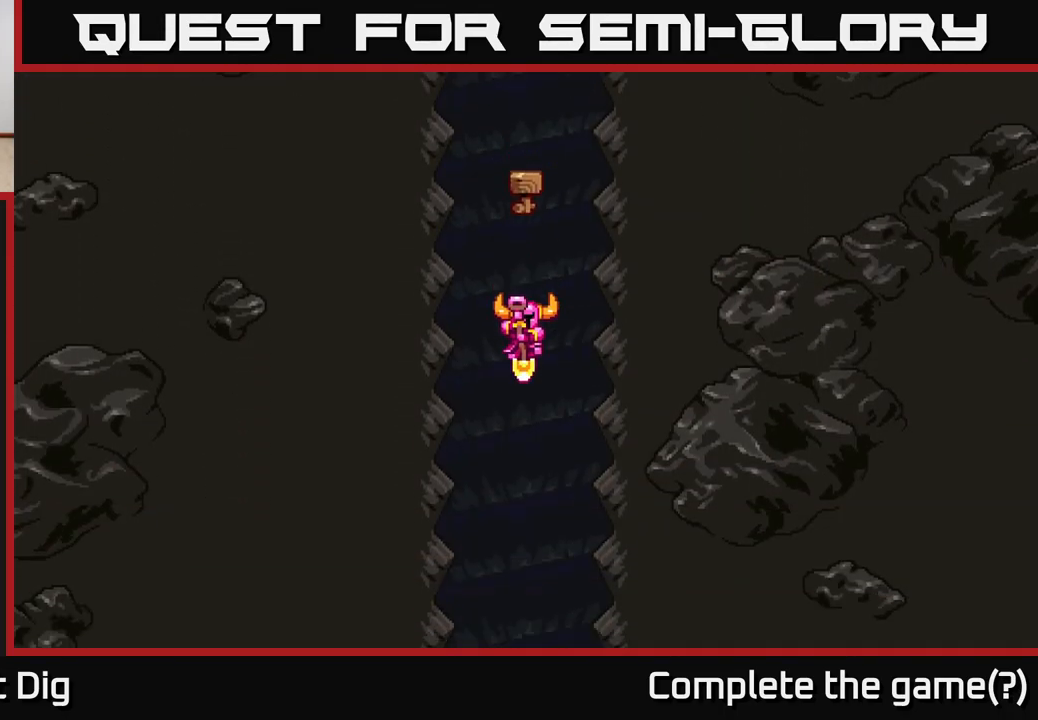
{"buttons": [], "left_stick": "center", "right_stick": "center", "events": []}
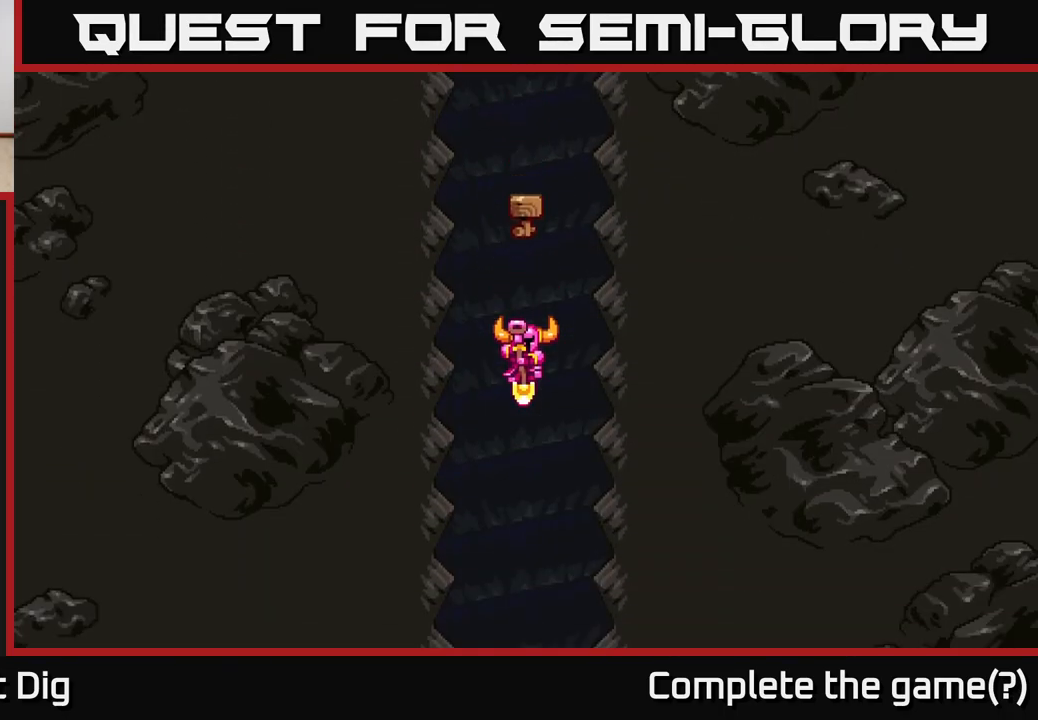
{"buttons": [], "left_stick": "center", "right_stick": "center", "events": []}
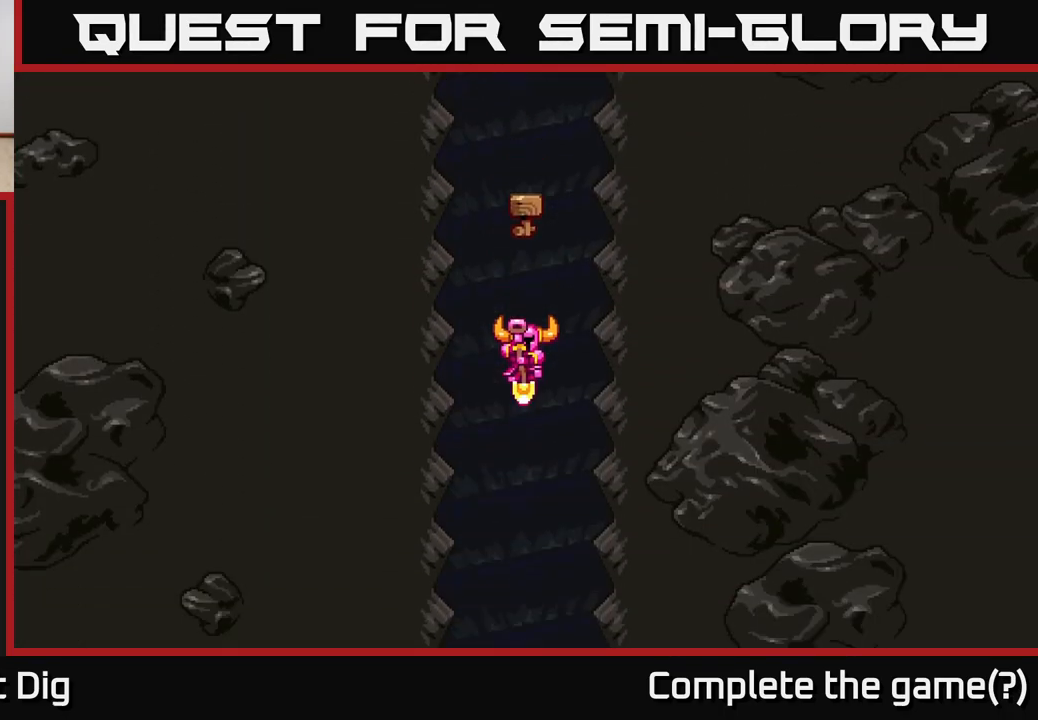
{"buttons": [], "left_stick": "center", "right_stick": "center", "events": []}
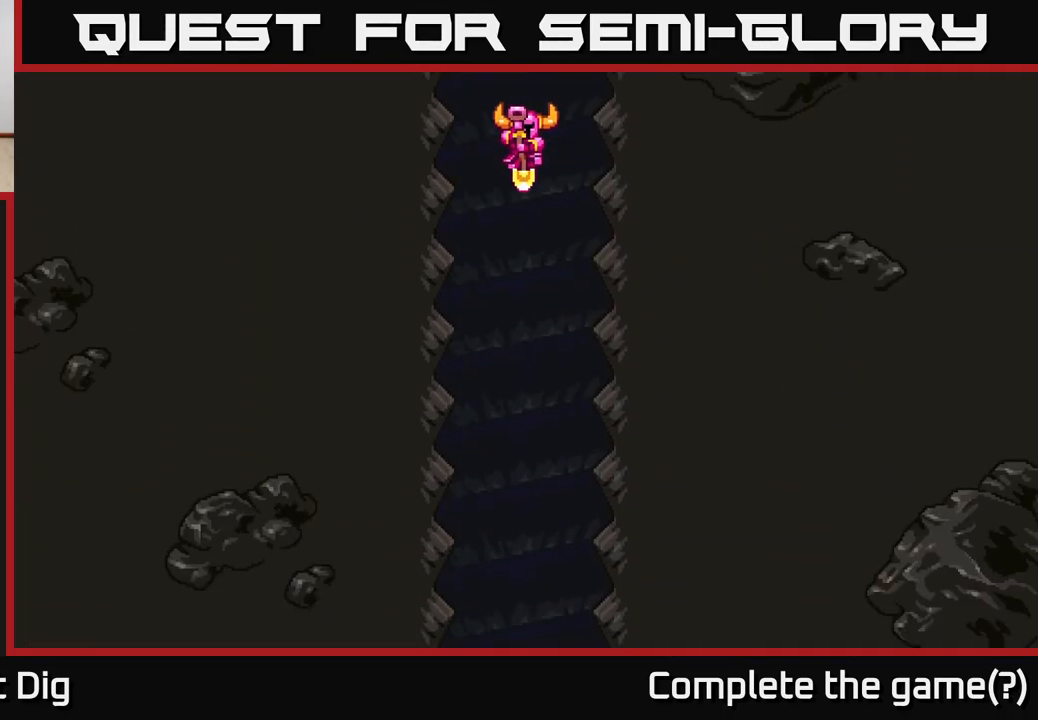
{"buttons": [], "left_stick": "center", "right_stick": "center", "events": []}
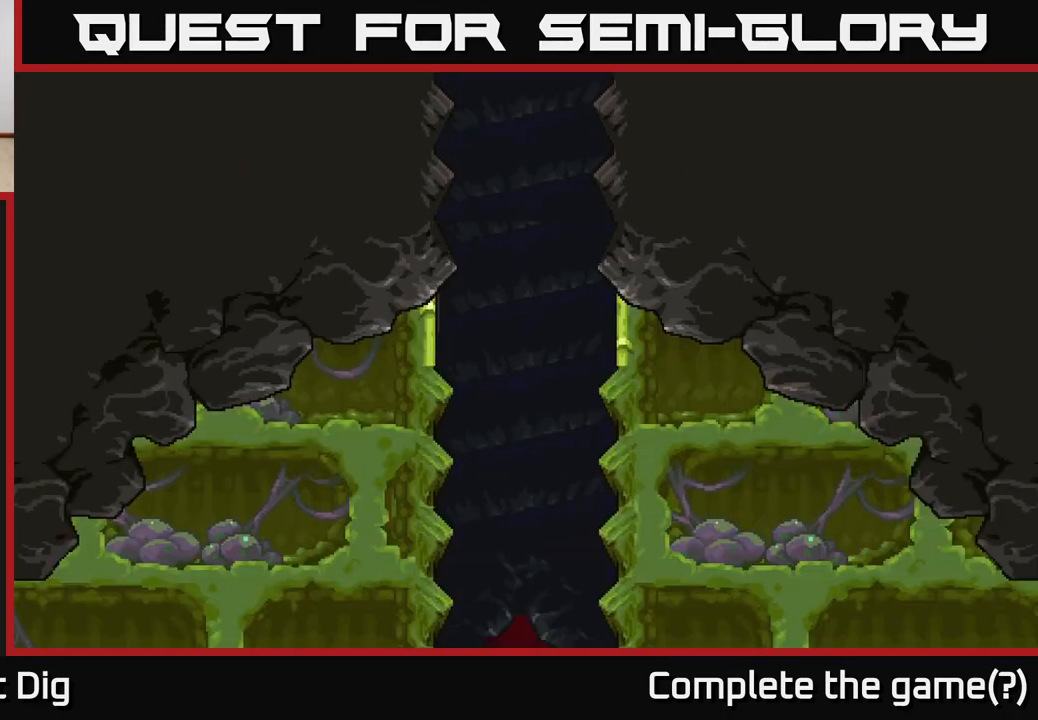
{"buttons": [], "left_stick": "center", "right_stick": "center", "events": []}
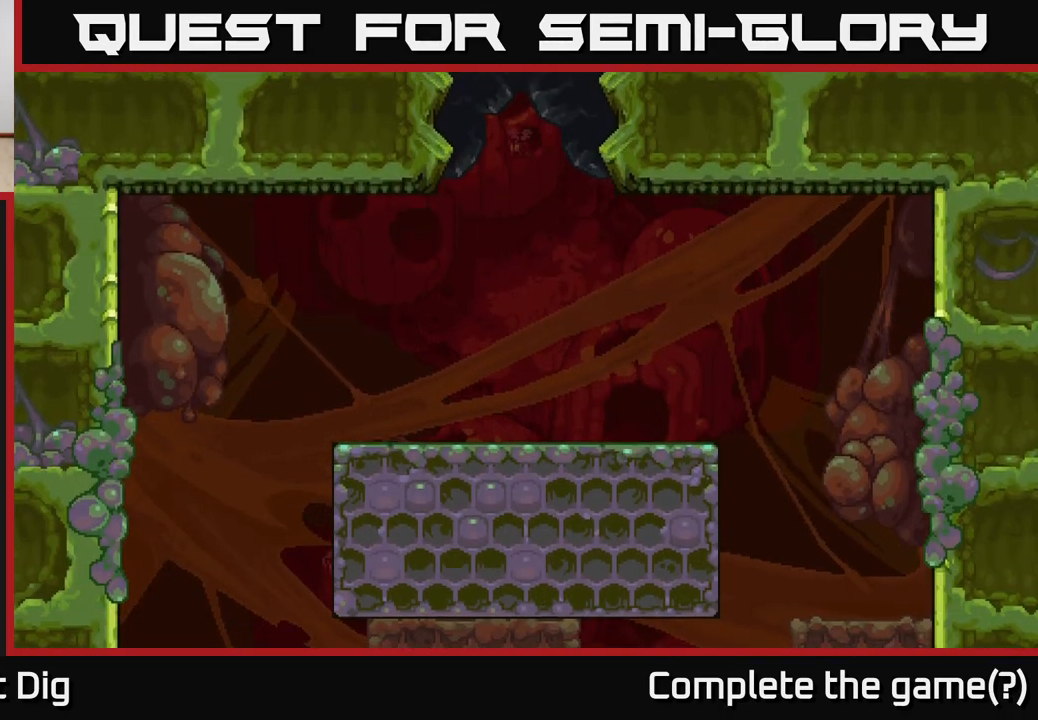
{"buttons": [], "left_stick": "center", "right_stick": "center", "events": []}
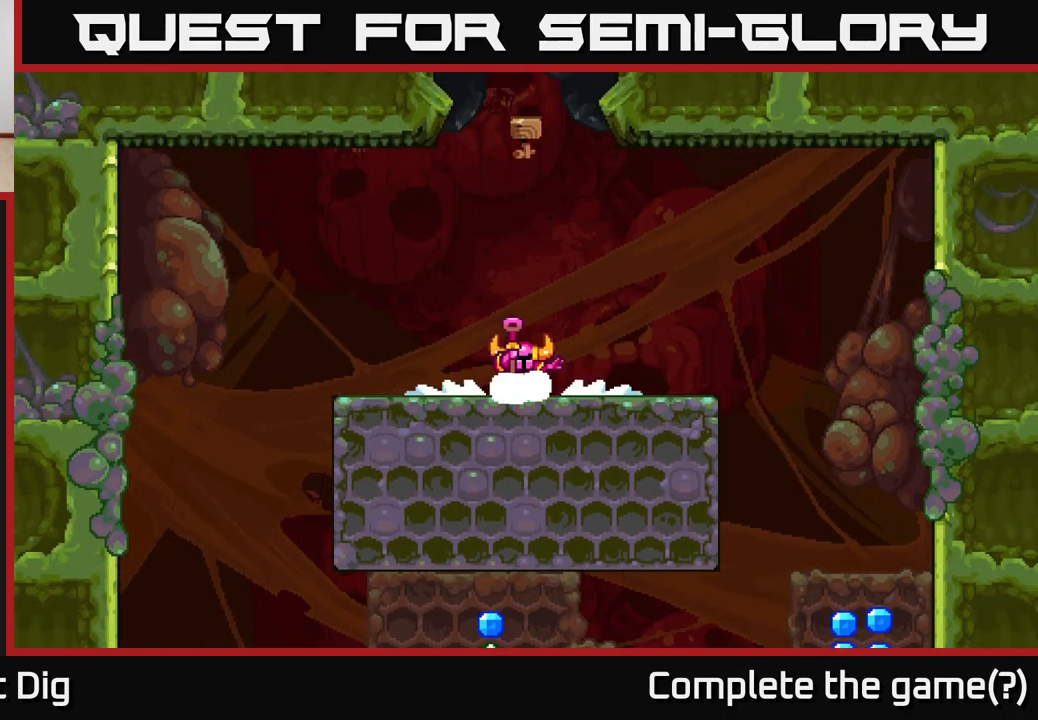
{"buttons": [], "left_stick": "right", "right_stick": "center", "events": [[400, "left_stick", "right"]]}
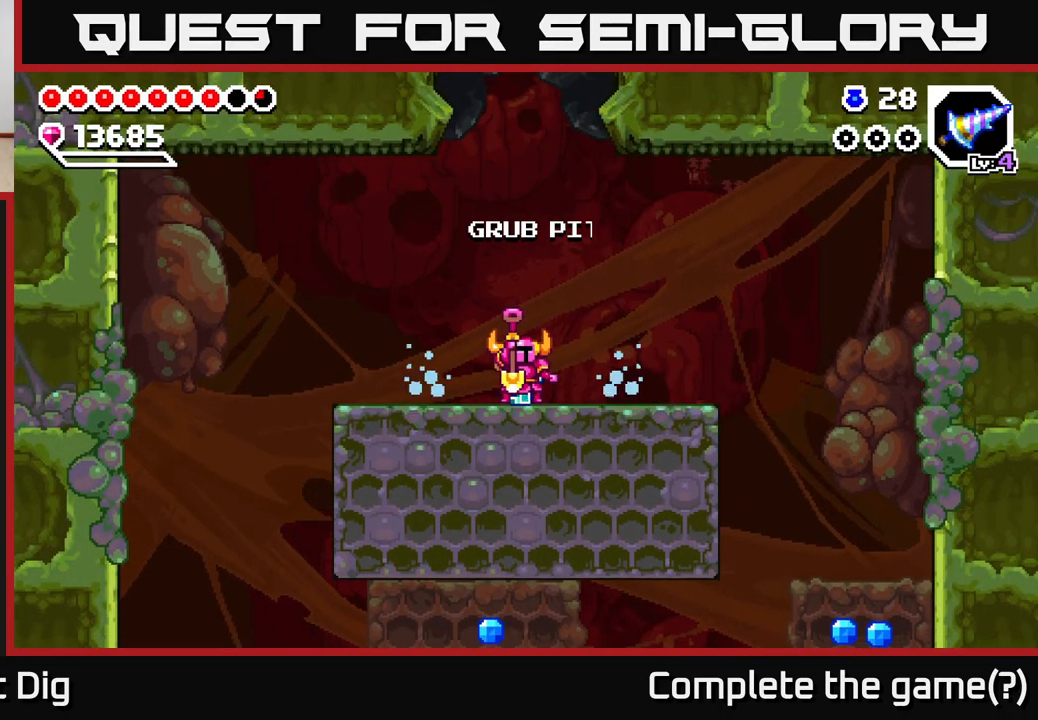
{"buttons": ["A"], "left_stick": "right", "right_stick": "center", "events": [[183, "left_stick", "center"], [233, "A", "down"], [350, "left_stick", "right"], [367, "A", "up"], [450, "A", "down"]]}
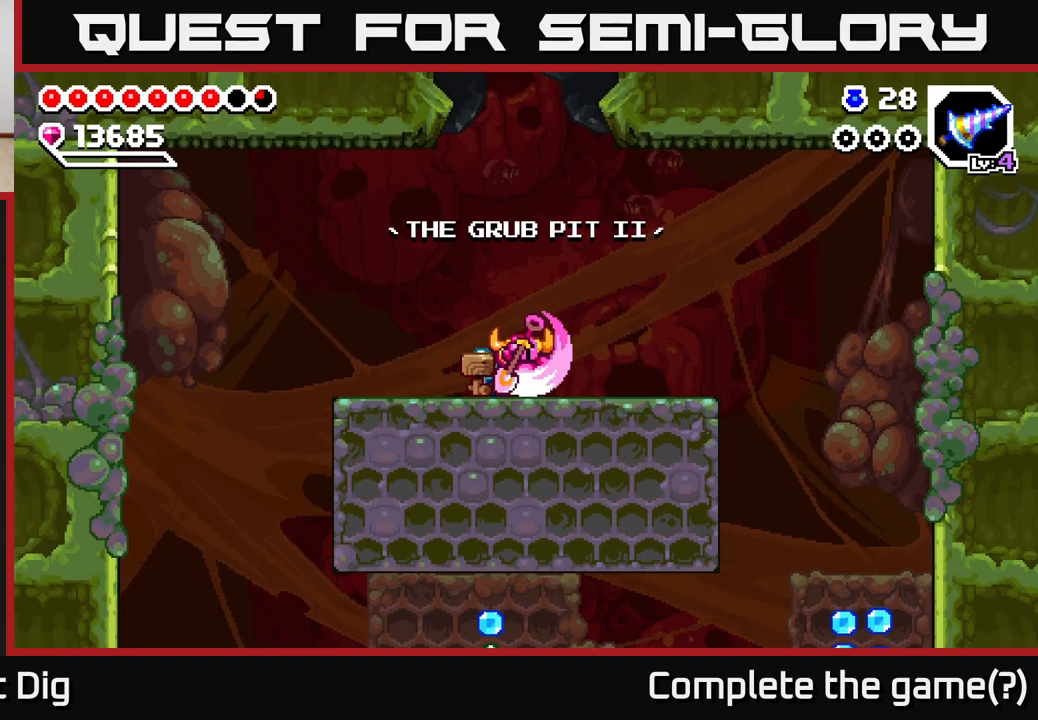
{"buttons": ["A"], "left_stick": "right", "right_stick": "center", "events": [[83, "A", "up"], [167, "A", "down"], [283, "A", "up"], [367, "A", "down"]]}
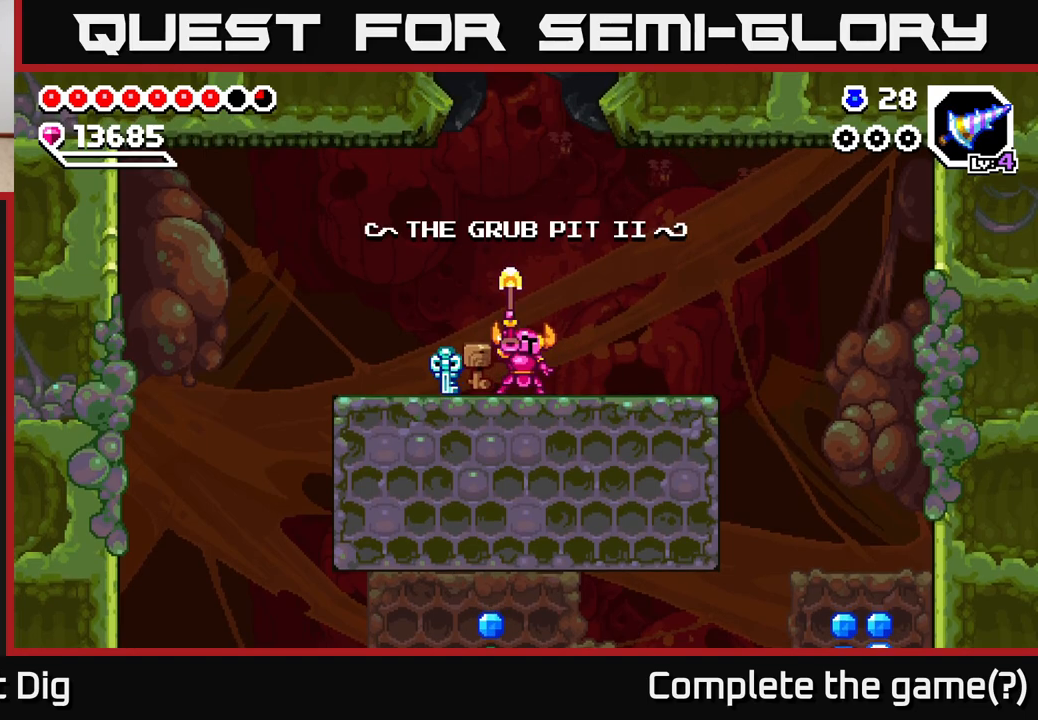
{"buttons": ["A"], "left_stick": "right", "right_stick": "center", "events": [[50, "A", "up"], [100, "A", "down"], [267, "A", "up"], [400, "A", "down"]]}
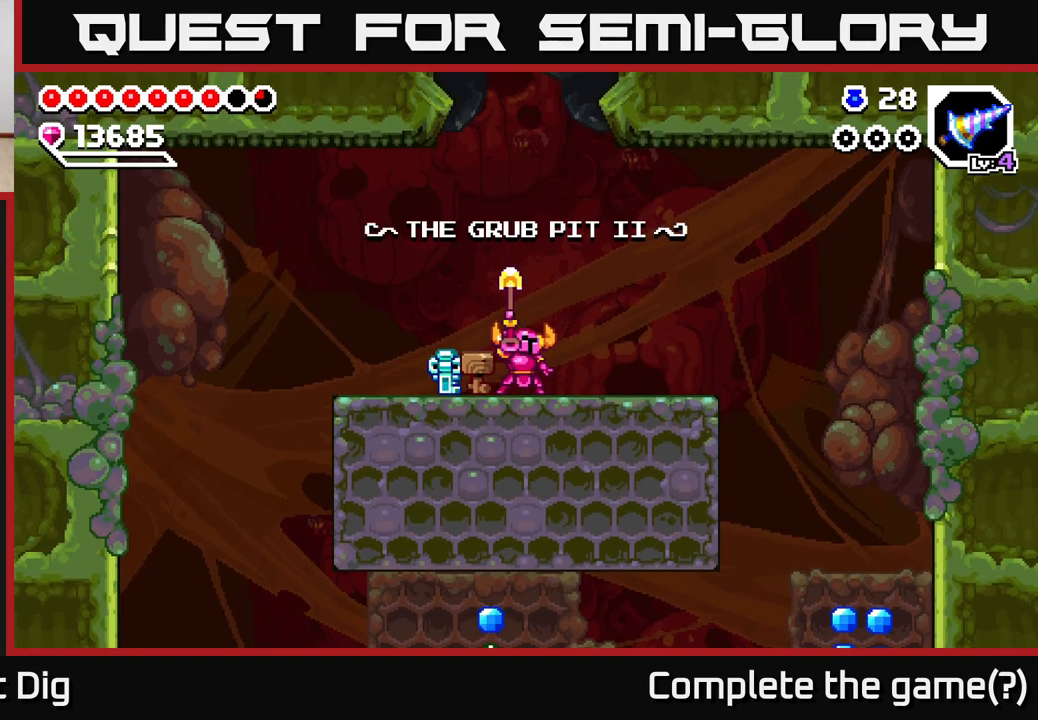
{"buttons": [], "left_stick": "right", "right_stick": "center", "events": [[17, "A", "up"]]}
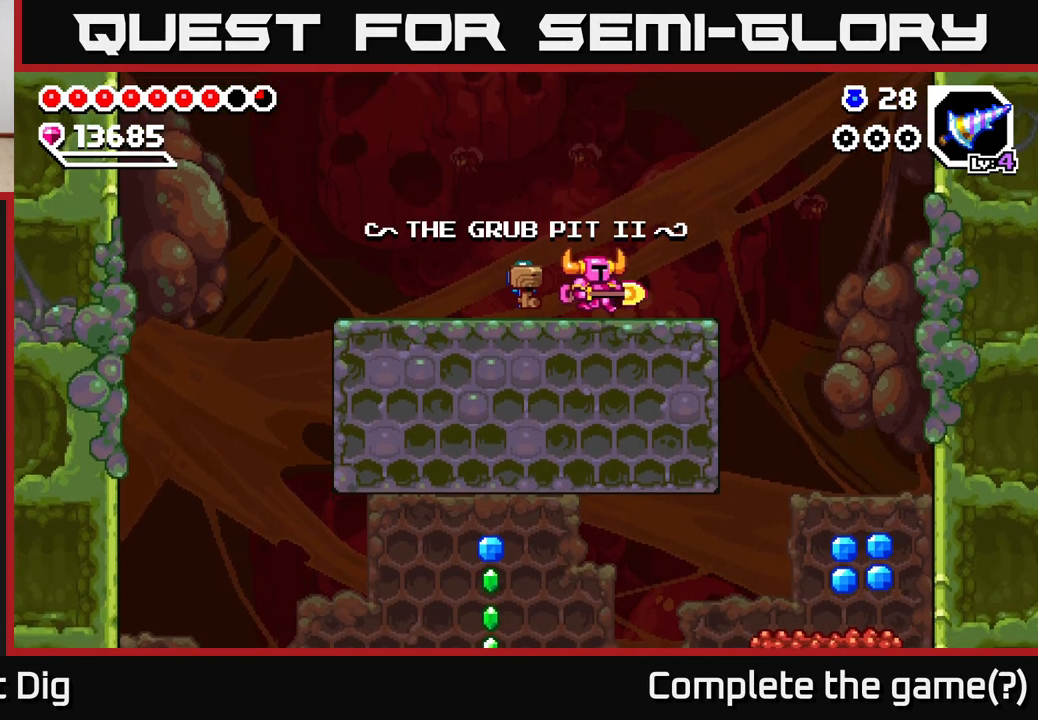
{"buttons": [], "left_stick": "right", "right_stick": "center", "events": [[200, "A", "down"], [250, "A", "up"]]}
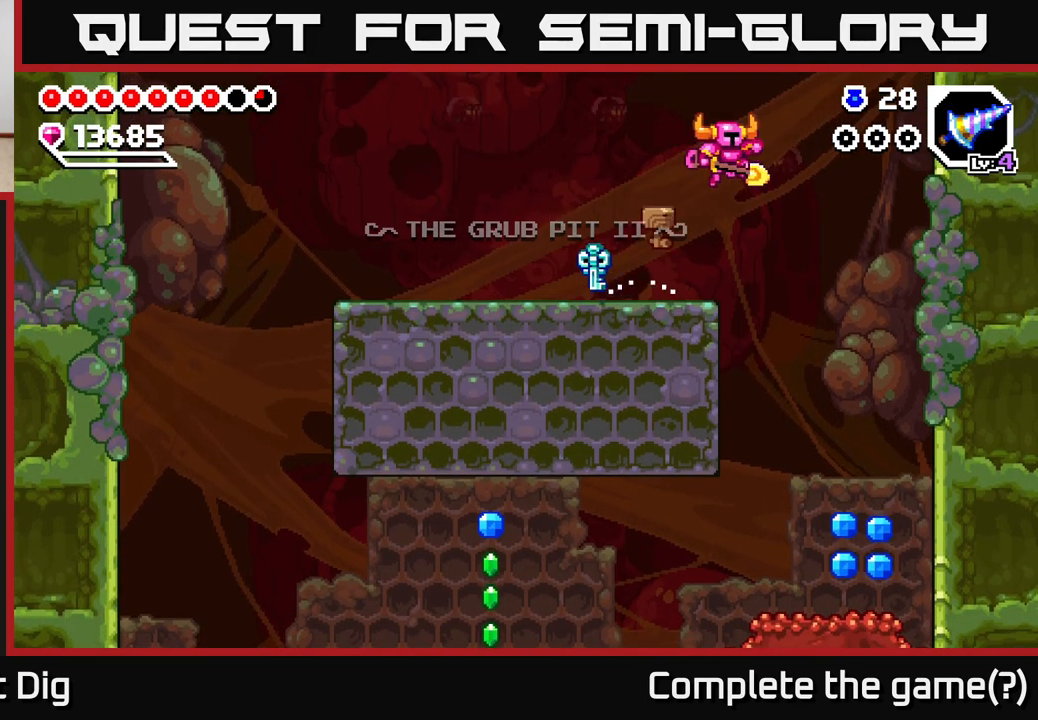
{"buttons": [], "left_stick": "down", "right_stick": "center", "events": [[483, "left_stick", "down"]]}
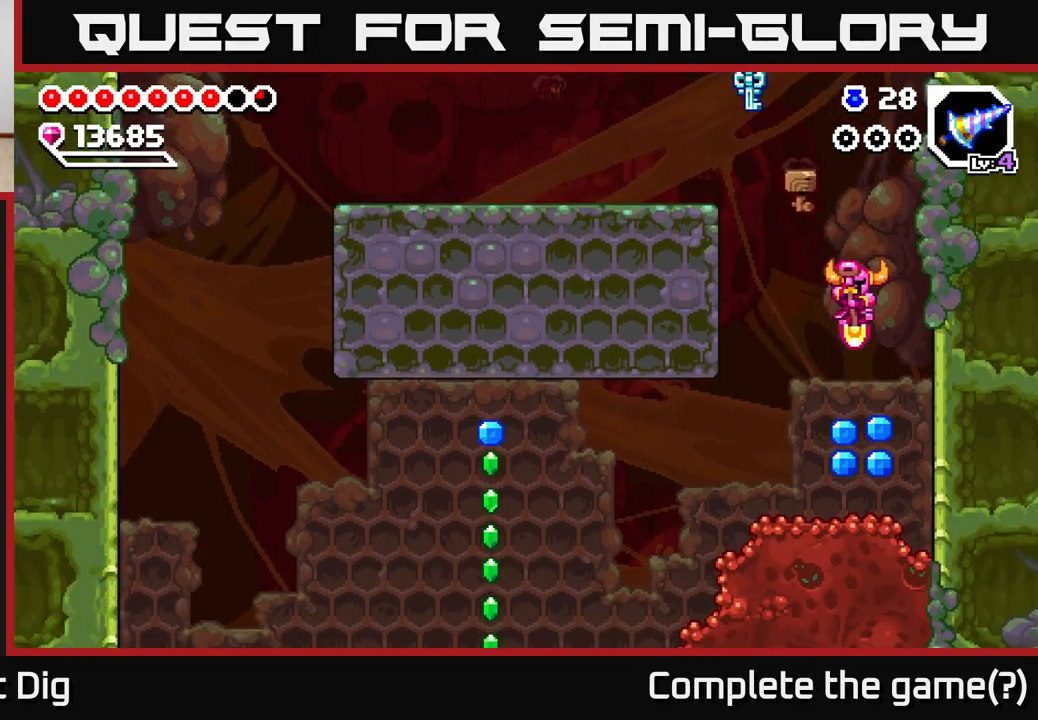
{"buttons": [], "left_stick": "left", "right_stick": "center", "events": [[317, "left_stick", "left"]]}
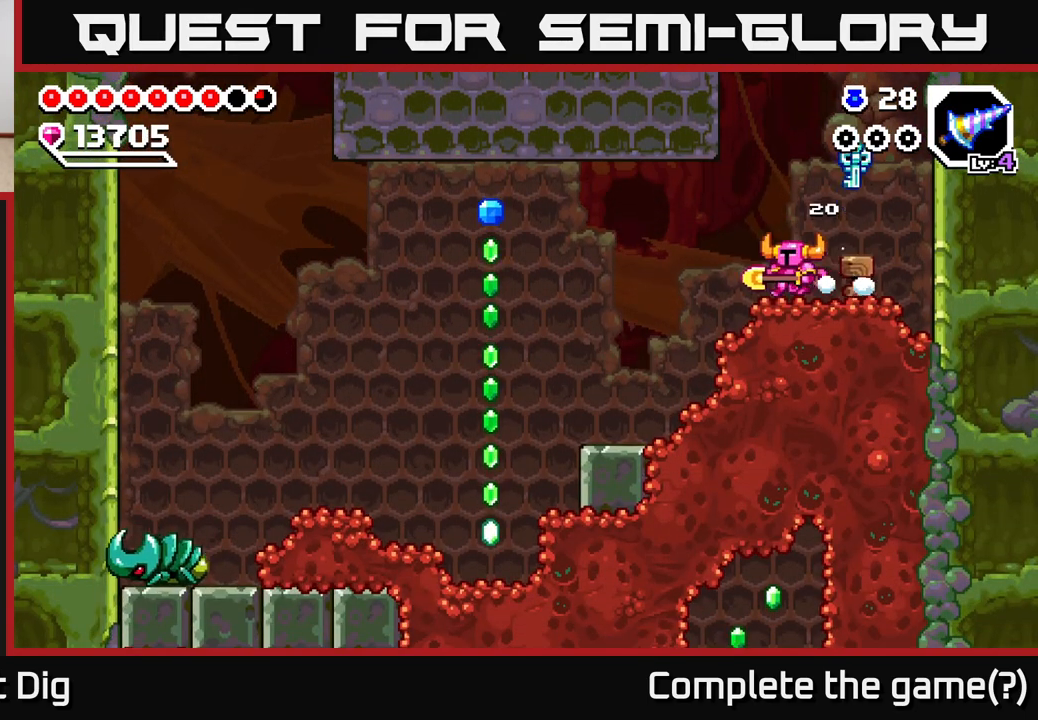
{"buttons": [], "left_stick": "left", "right_stick": "center", "events": []}
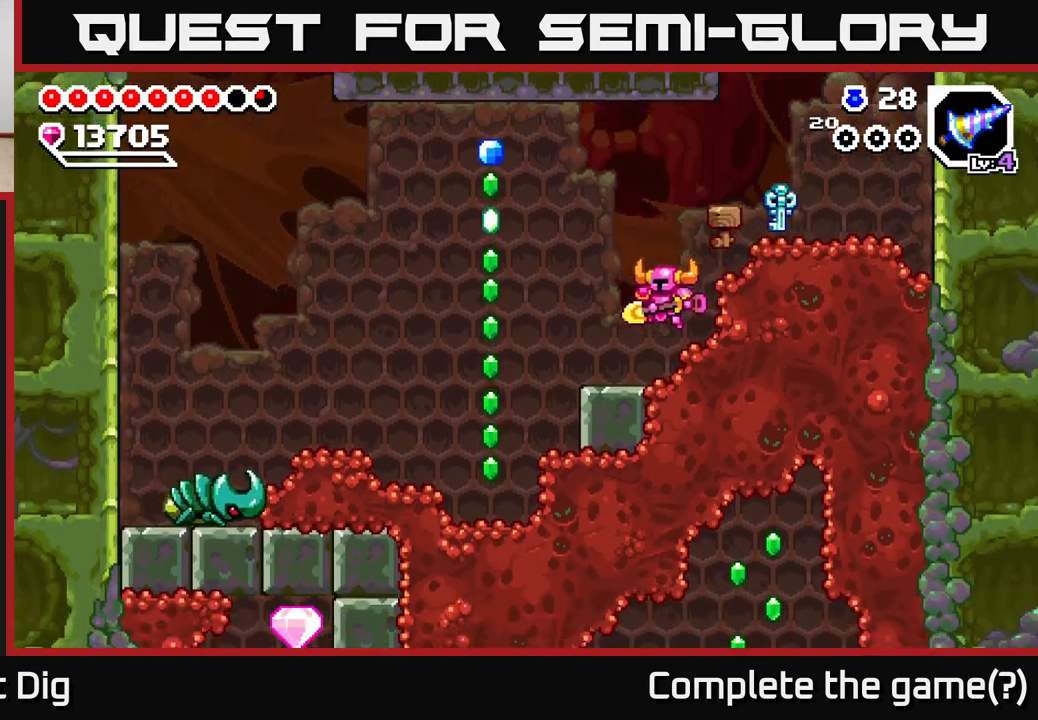
{"buttons": ["A"], "left_stick": "left", "right_stick": "center", "events": [[283, "A", "down"]]}
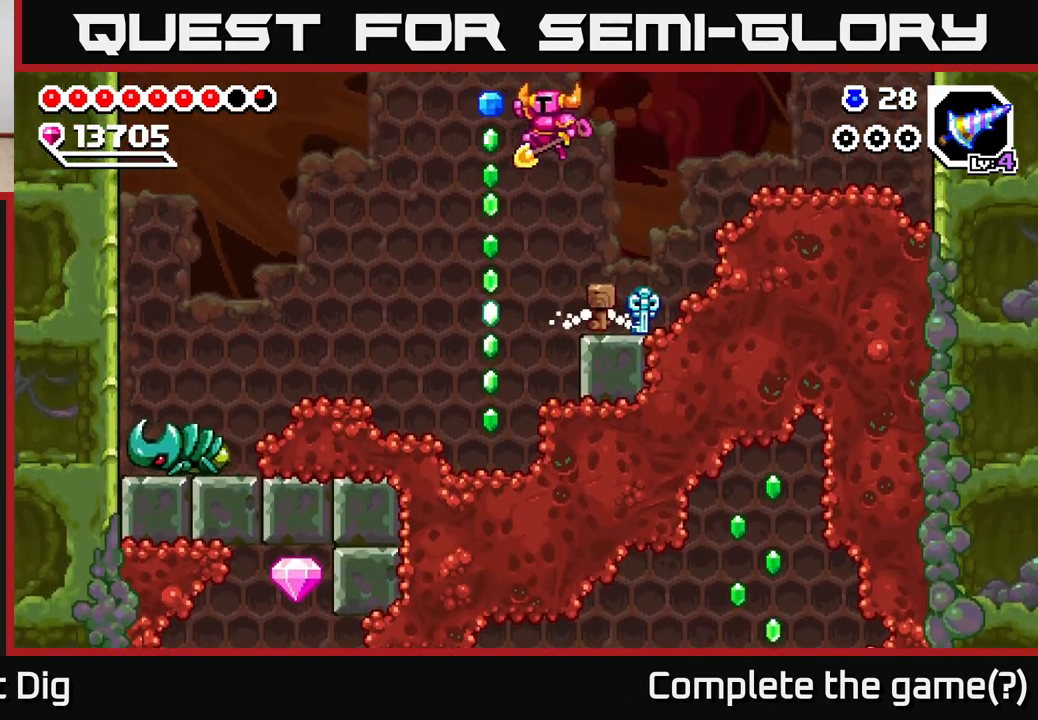
{"buttons": [], "left_stick": "down", "right_stick": "center", "events": [[50, "left_stick", "up-left"], [67, "A", "up"], [217, "left_stick", "center"], [283, "left_stick", "down"]]}
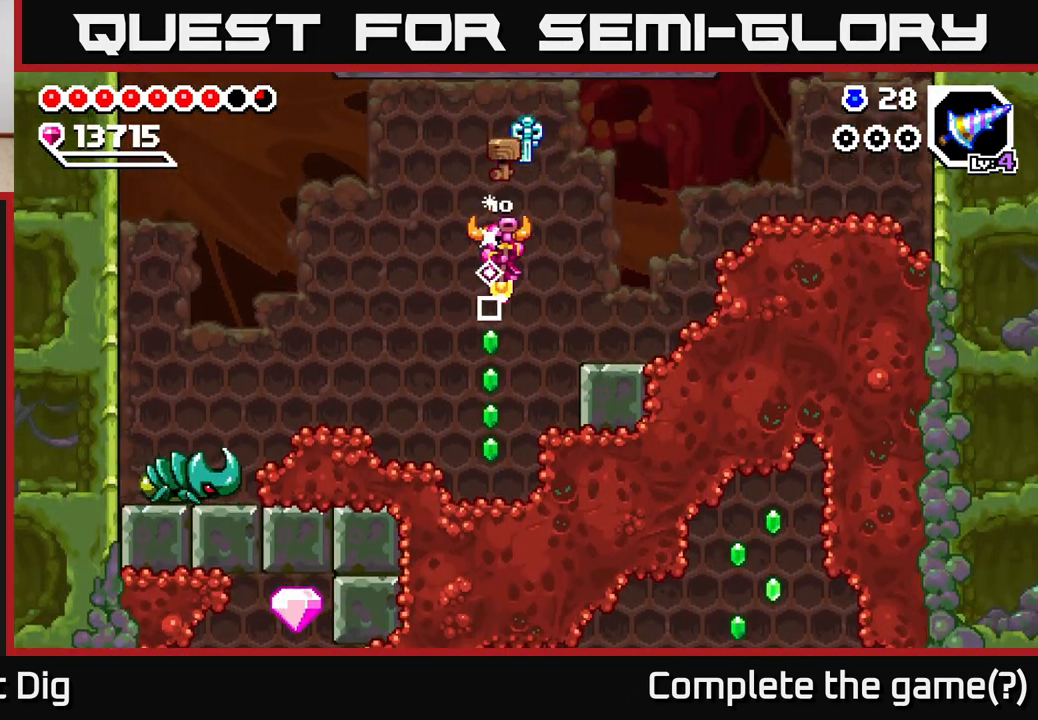
{"buttons": [], "left_stick": "left", "right_stick": "center", "events": [[267, "left_stick", "left"], [383, "X", "down"], [483, "X", "up"]]}
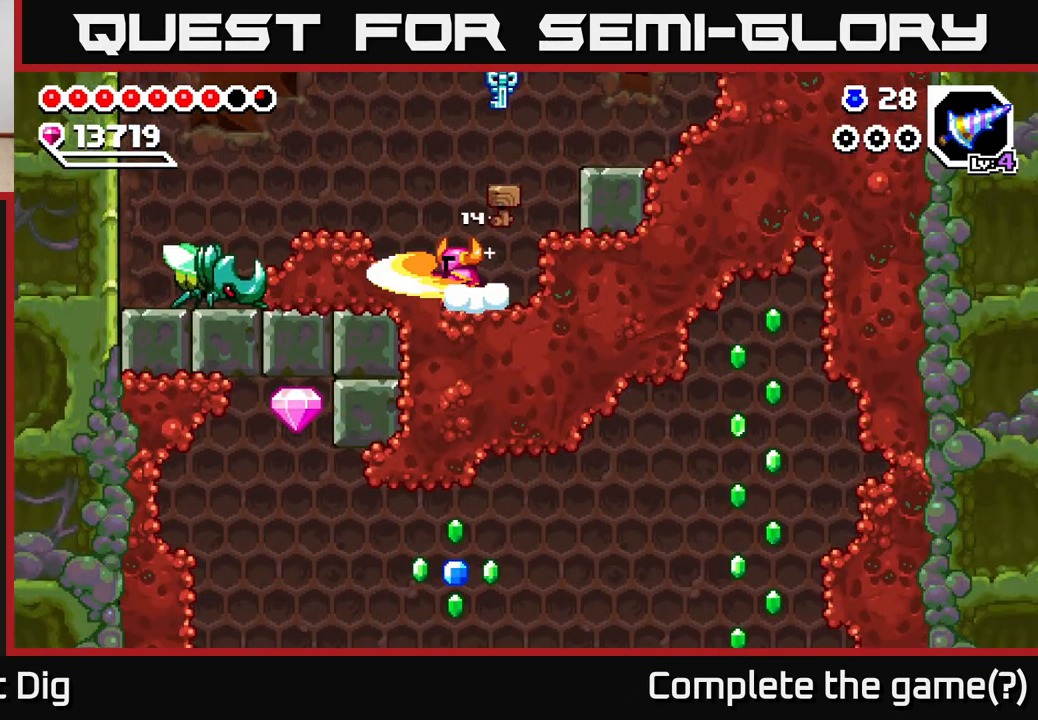
{"buttons": [], "left_stick": "right", "right_stick": "center", "events": [[133, "left_stick", "center"], [233, "left_stick", "right"]]}
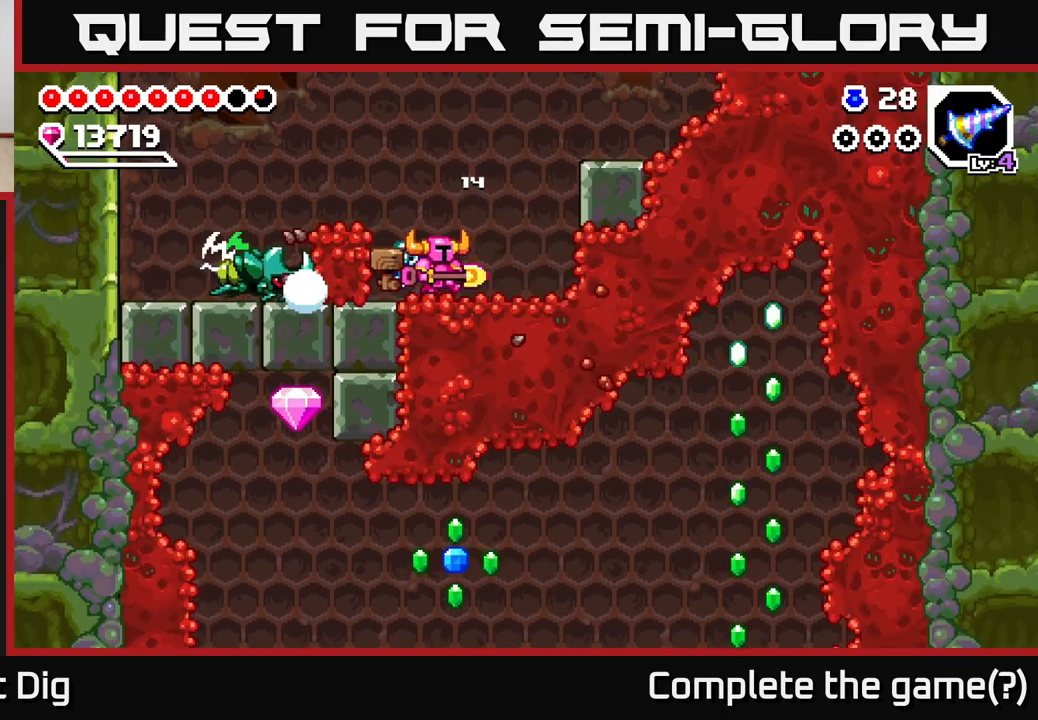
{"buttons": [], "left_stick": "right", "right_stick": "center", "events": [[83, "A", "down"], [367, "A", "up"]]}
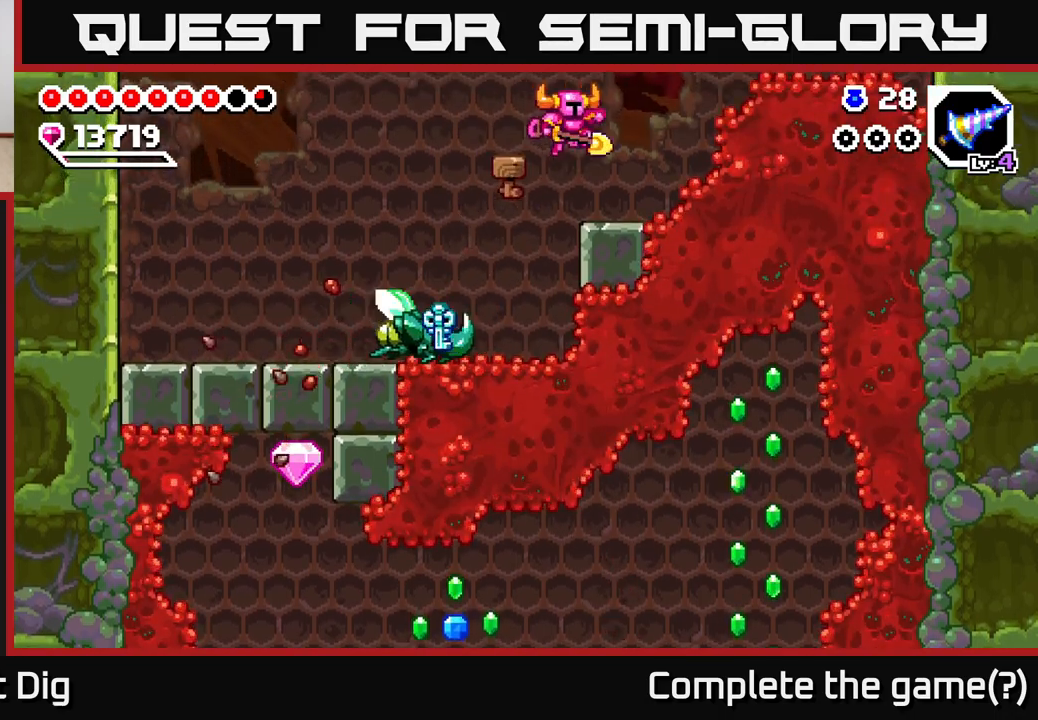
{"buttons": [], "left_stick": "center", "right_stick": "center", "events": [[67, "left_stick", "center"]]}
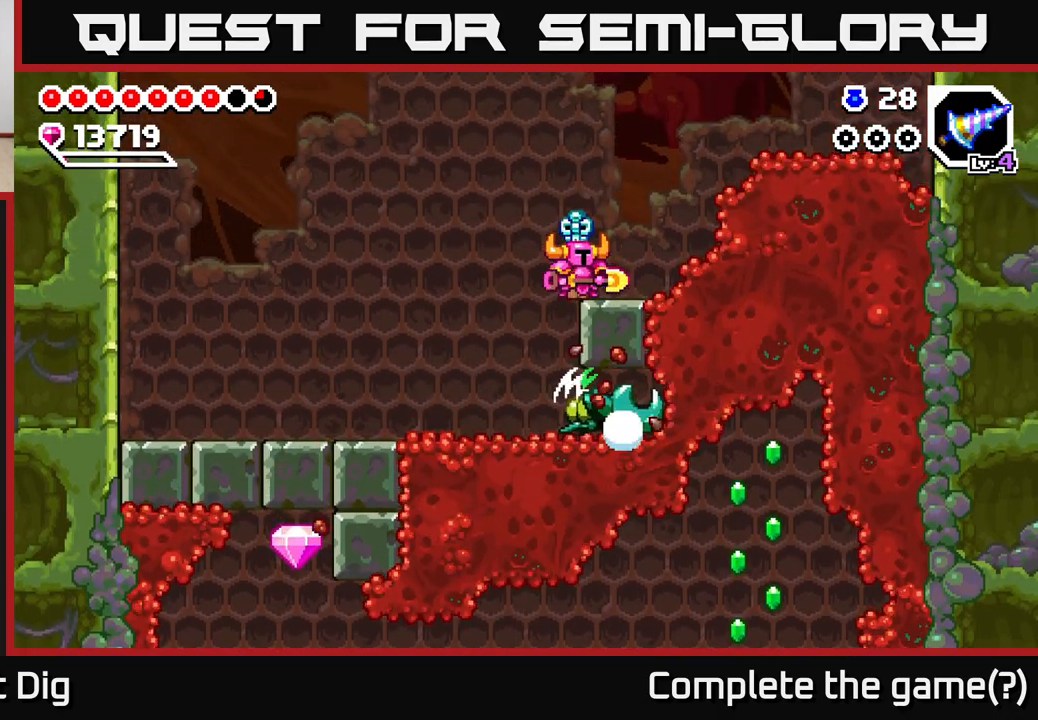
{"buttons": [], "left_stick": "center", "right_stick": "center", "events": []}
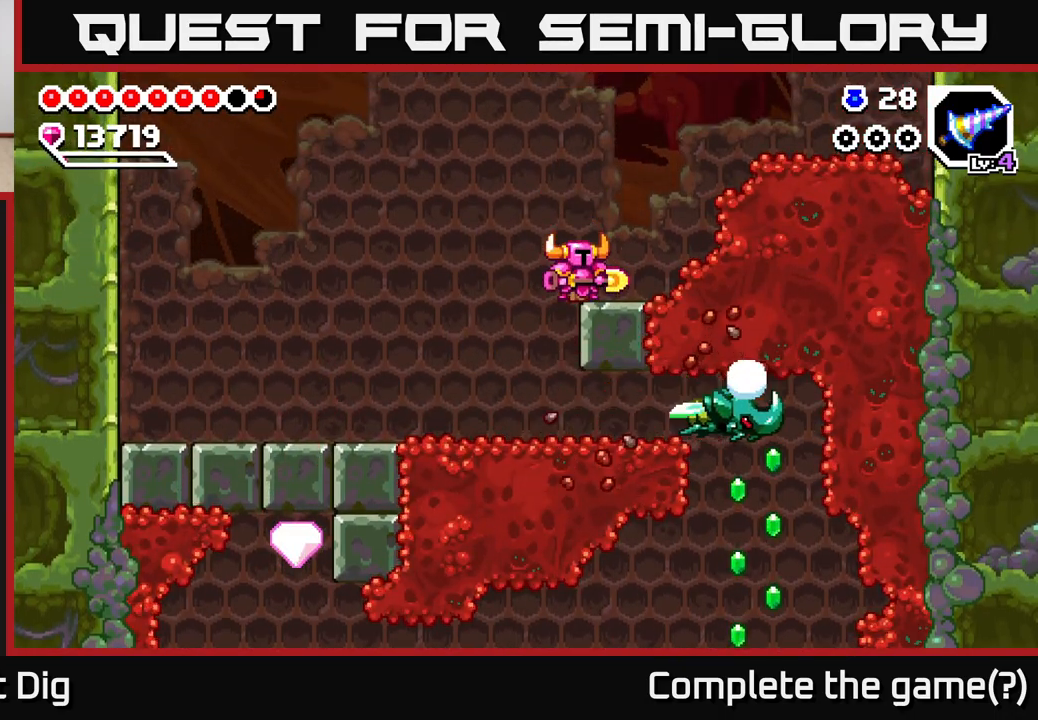
{"buttons": [], "left_stick": "center", "right_stick": "center", "events": []}
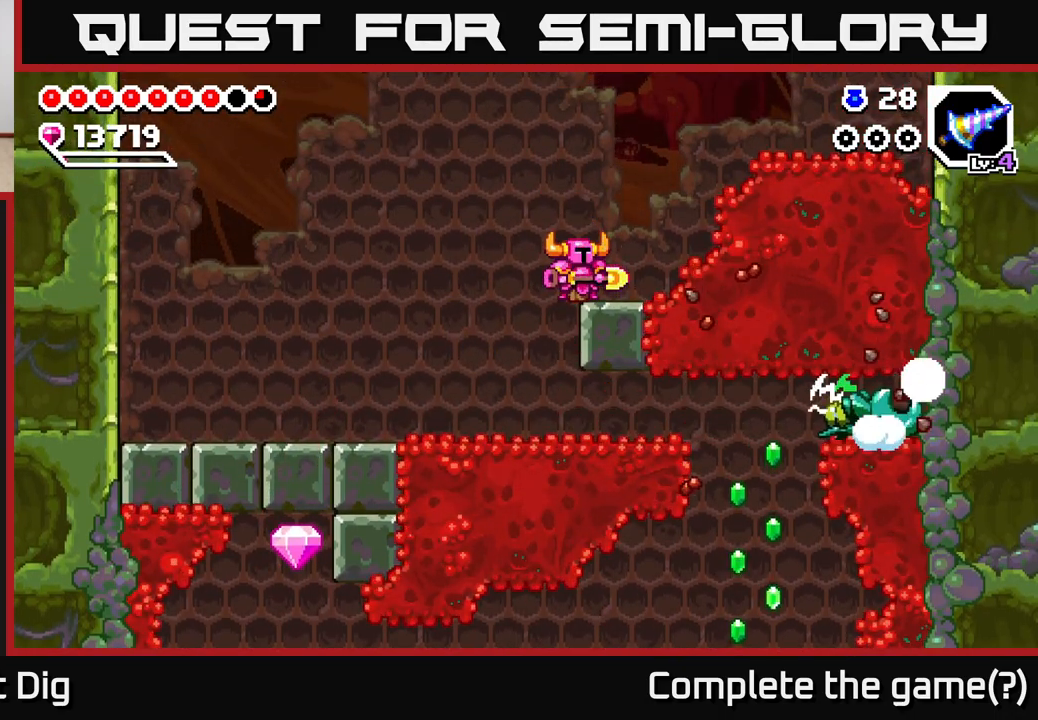
{"buttons": [], "left_stick": "center", "right_stick": "center", "events": []}